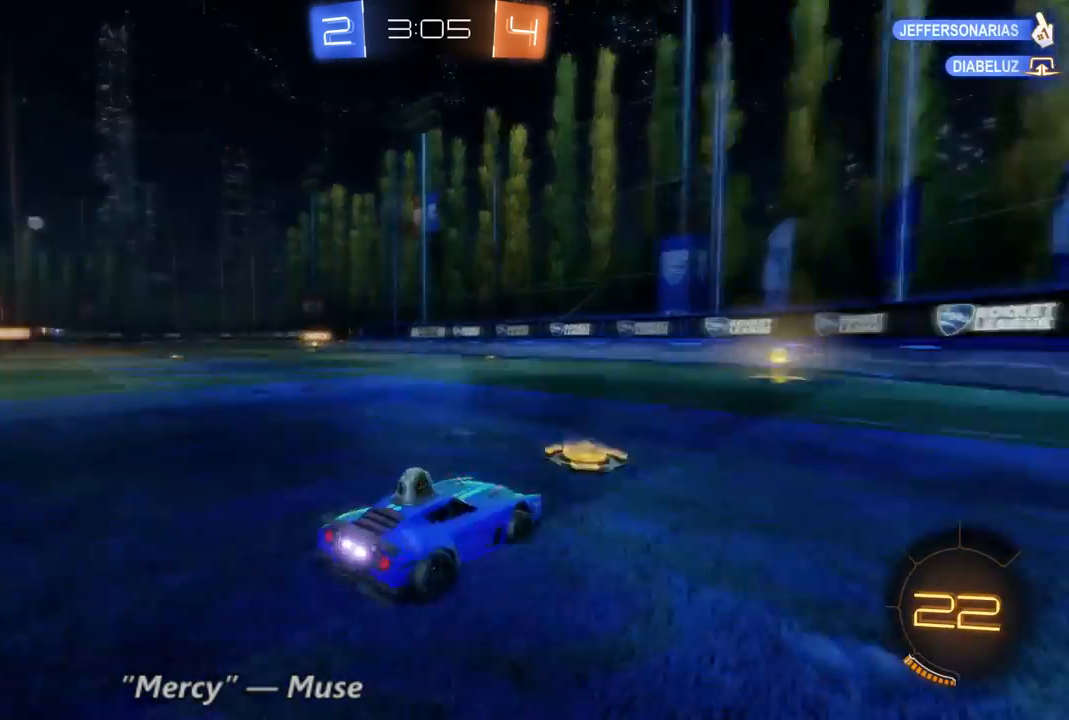
Gameplay with a controller (Xbox layout); each line is a JSON object with the inputs held at the frame after it (dt_ms = milliseconds from this image to that frame). "events" lists button and stick changes between this image and that frame as [ms after this image, input, new state], when the widget could be followed in between. Not read: A L3 R3.
{"dt_ms": 500, "buttons": ["R2"], "left_stick": "center", "right_stick": "center", "events": [[33, "Y", "up"], [100, "left_stick", "center"]]}
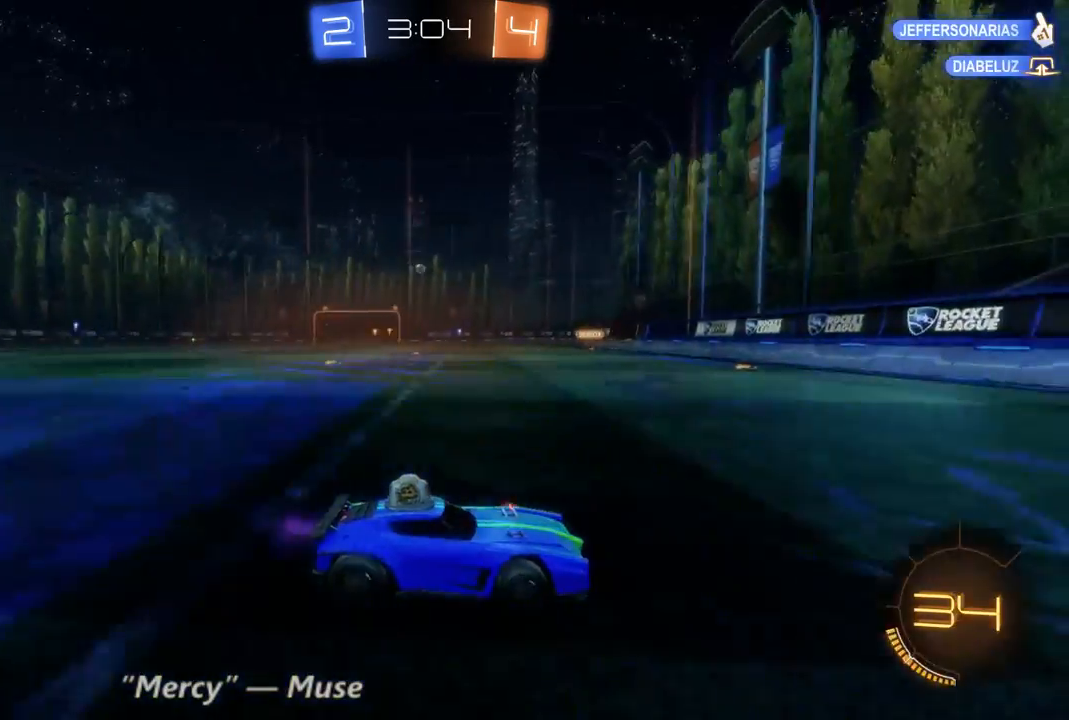
{"dt_ms": 500, "buttons": ["R2"], "left_stick": "left", "right_stick": "center", "events": [[167, "left_stick", "left"]]}
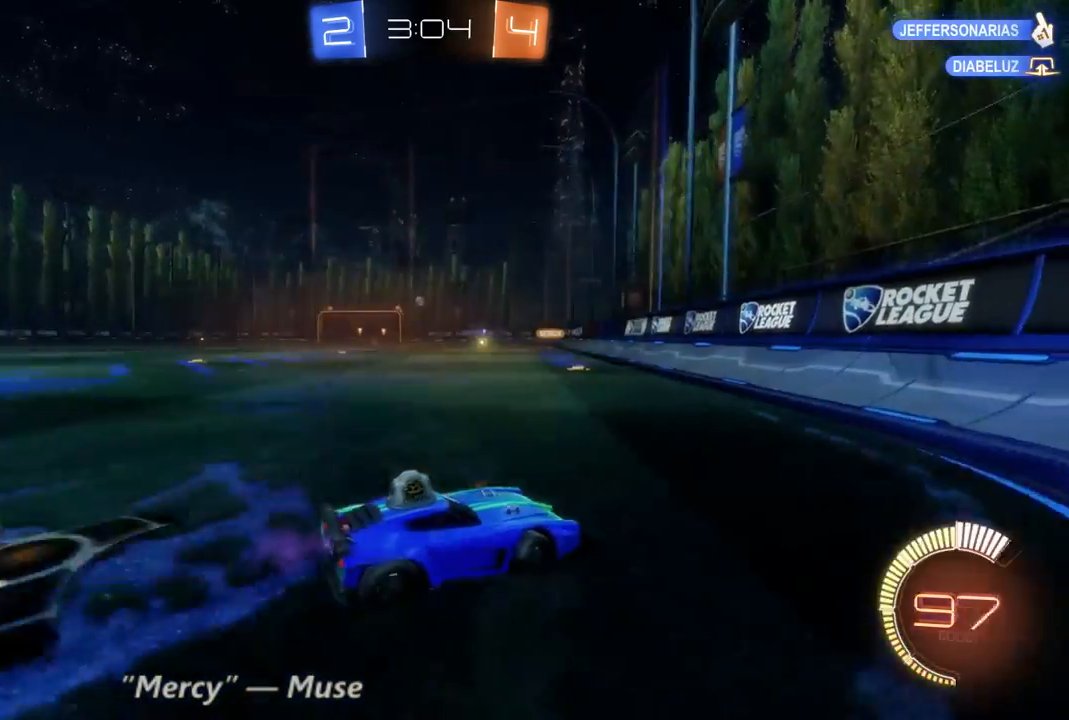
{"dt_ms": 500, "buttons": ["R2"], "left_stick": "left", "right_stick": "center", "events": []}
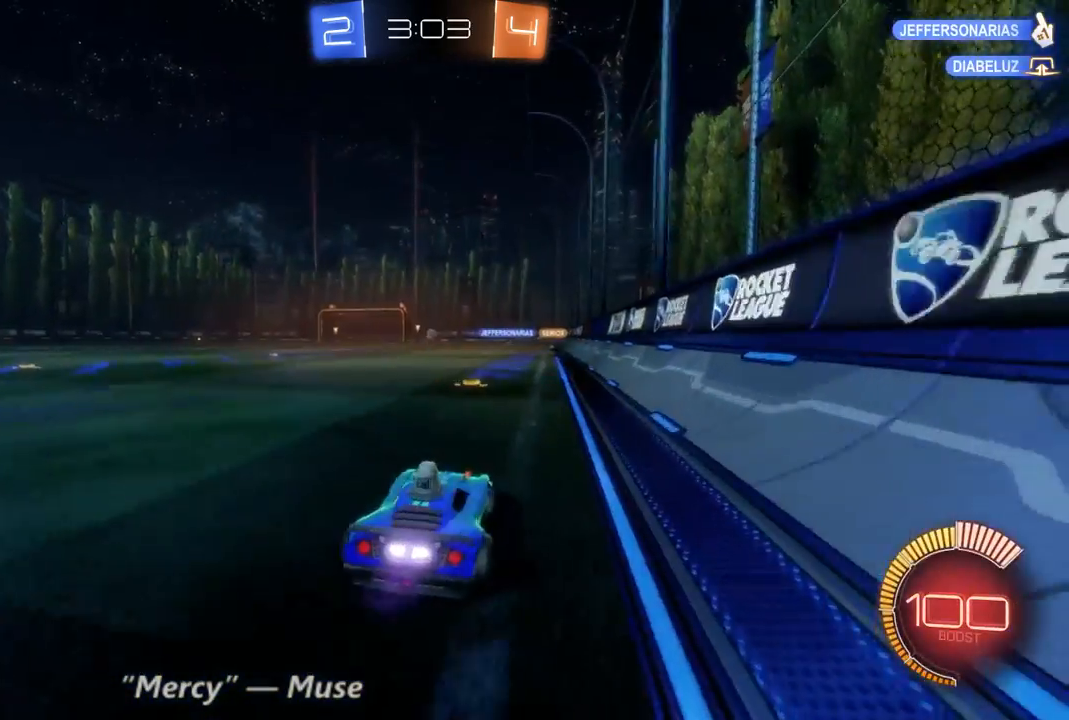
{"dt_ms": 1000, "buttons": ["R2"], "left_stick": "center", "right_stick": "center", "events": [[67, "left_stick", "center"], [500, "left_stick", "right"], [767, "left_stick", "center"]]}
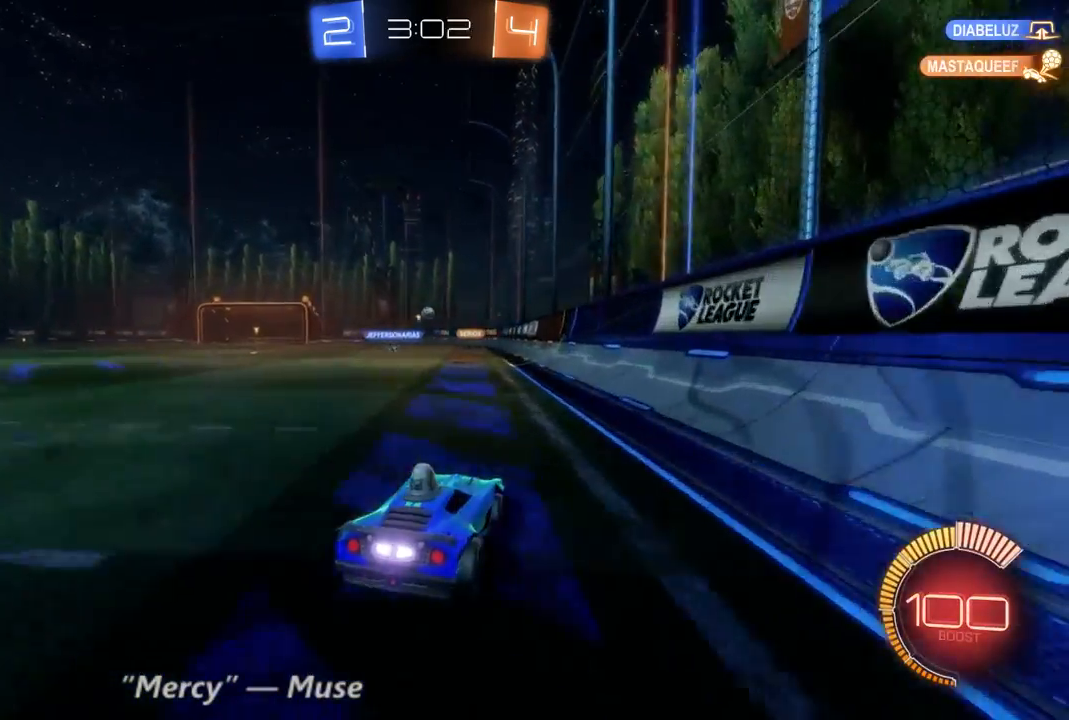
{"dt_ms": 500, "buttons": [], "left_stick": "center", "right_stick": "center", "events": [[67, "left_stick", "left"], [267, "left_stick", "center"], [333, "R2", "up"]]}
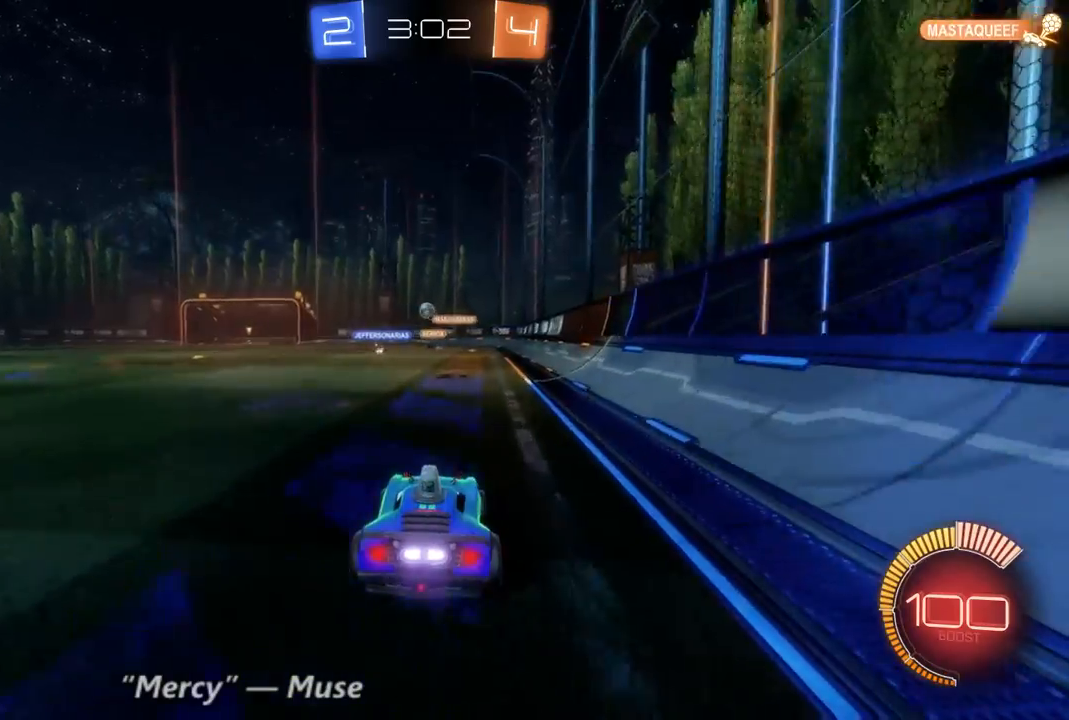
{"dt_ms": 500, "buttons": ["R2"], "left_stick": "center", "right_stick": "center", "events": [[233, "left_stick", "left"], [367, "R2", "down"], [367, "left_stick", "center"]]}
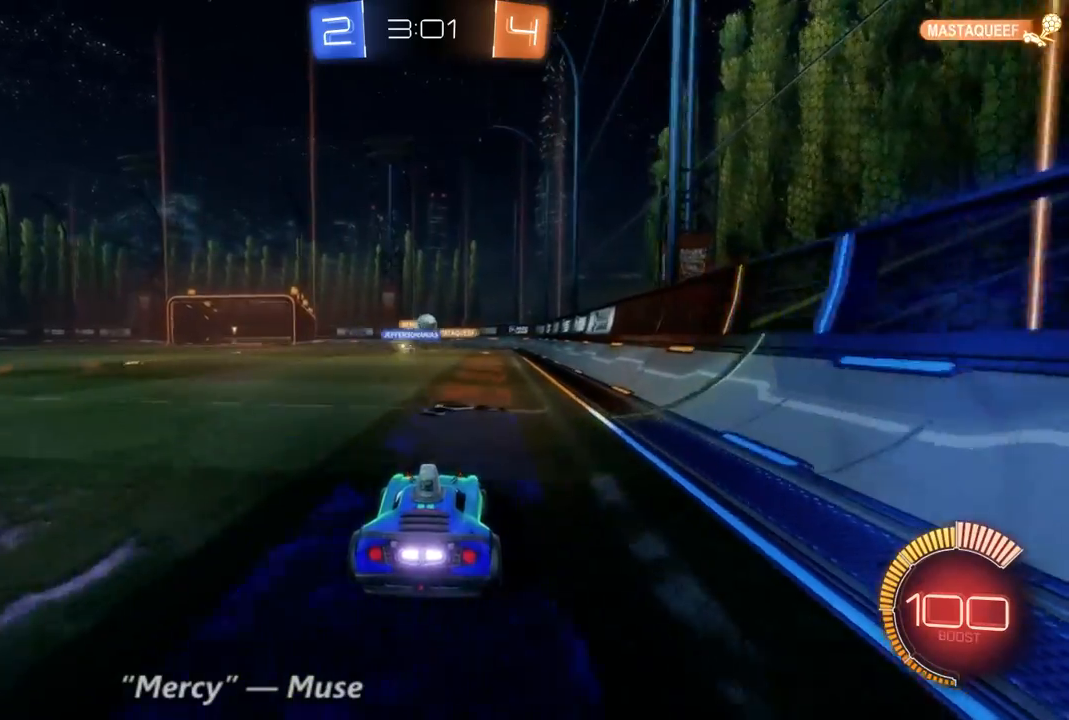
{"dt_ms": 1000, "buttons": ["B", "R2"], "left_stick": "center", "right_stick": "center", "events": [[233, "left_stick", "up-left"], [367, "R2", "up"], [367, "left_stick", "center"], [500, "left_stick", "left"], [567, "R2", "down"], [700, "left_stick", "center"], [767, "left_stick", "right"], [900, "B", "down"], [967, "left_stick", "center"]]}
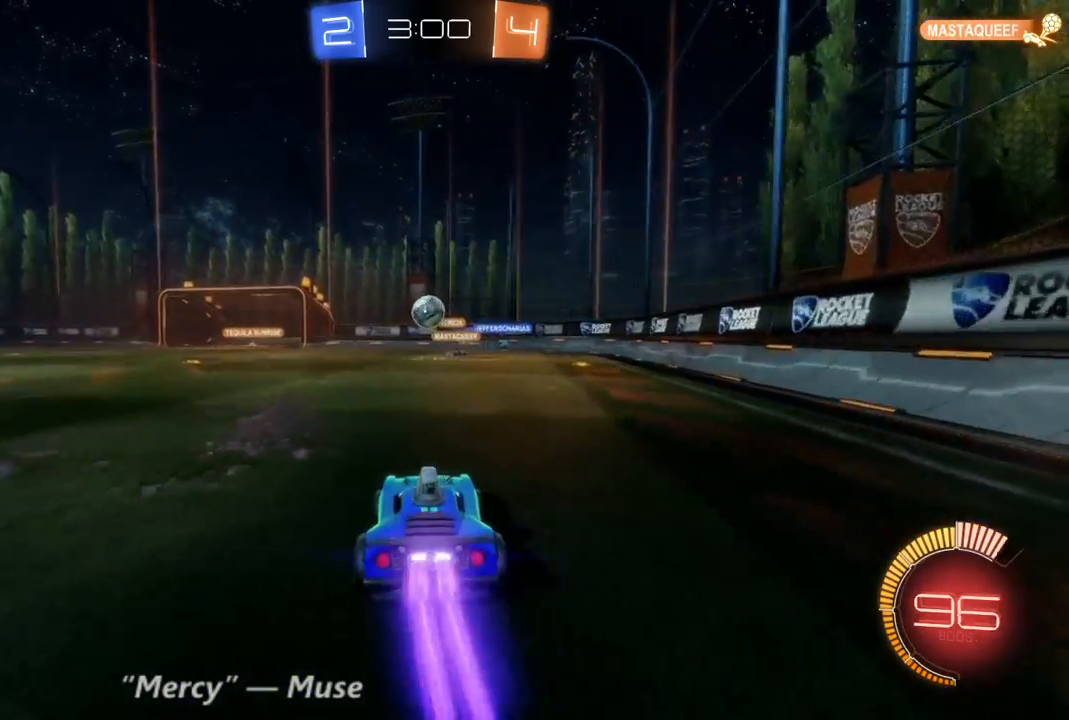
{"dt_ms": 500, "buttons": ["R2"], "left_stick": "center", "right_stick": "center", "events": [[233, "left_stick", "up-left"], [367, "left_stick", "left"], [500, "B", "up"], [500, "left_stick", "center"]]}
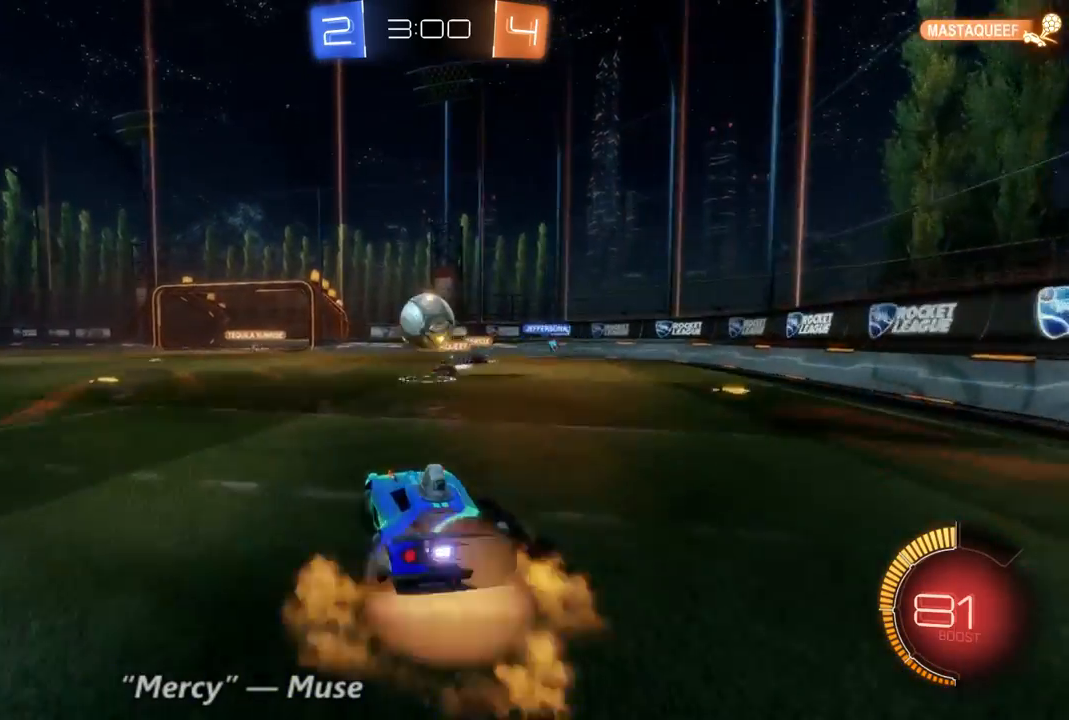
{"dt_ms": 500, "buttons": ["R2"], "left_stick": "up-left", "right_stick": "center", "events": [[33, "left_stick", "up-left"], [200, "left_stick", "up-right"], [333, "left_stick", "up"], [433, "left_stick", "up-left"]]}
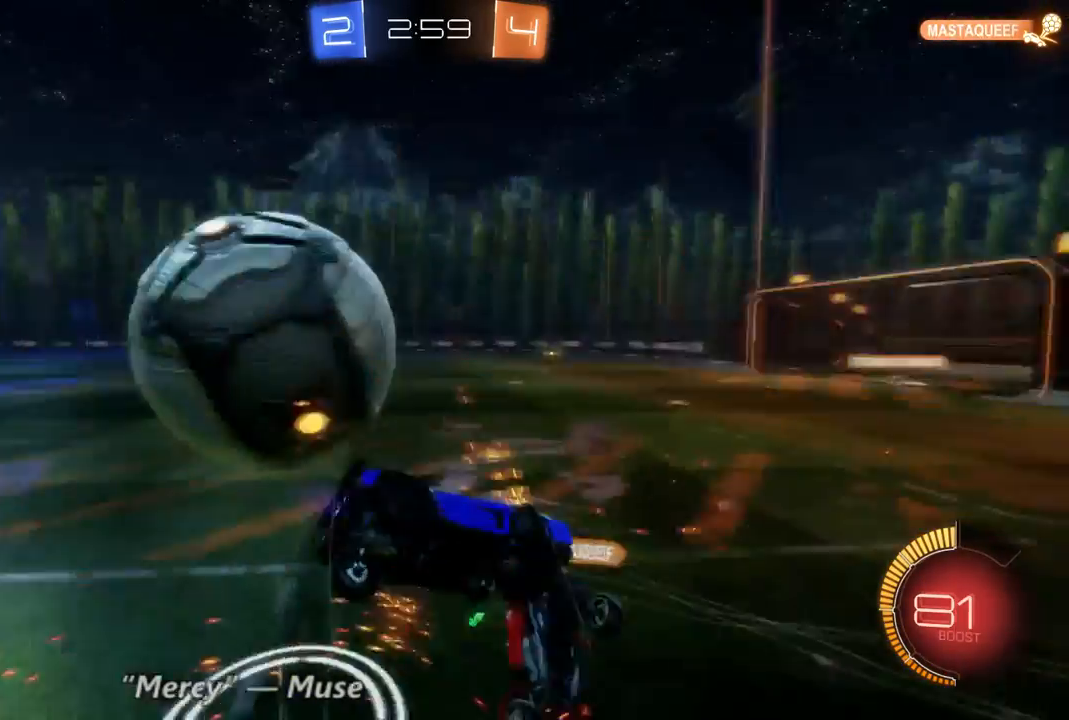
{"dt_ms": 500, "buttons": ["R2"], "left_stick": "up-left", "right_stick": "center", "events": [[267, "left_stick", "center"], [467, "left_stick", "up-left"]]}
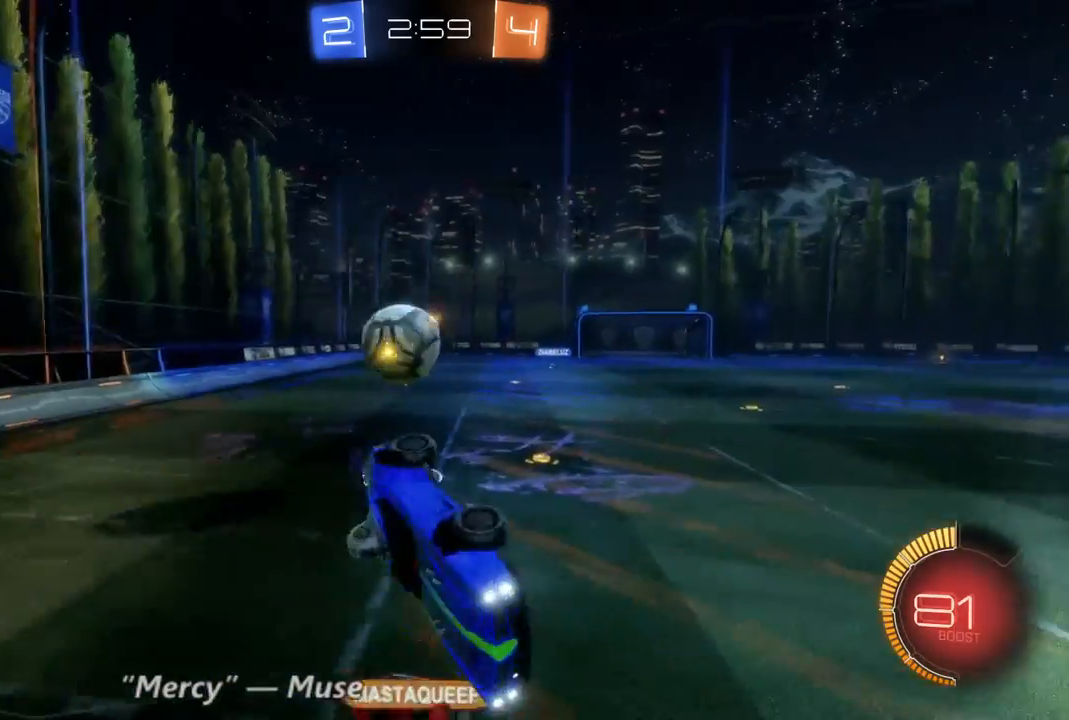
{"dt_ms": 500, "buttons": ["R2"], "left_stick": "up-left", "right_stick": "center", "events": [[100, "left_stick", "center"], [333, "left_stick", "up-left"]]}
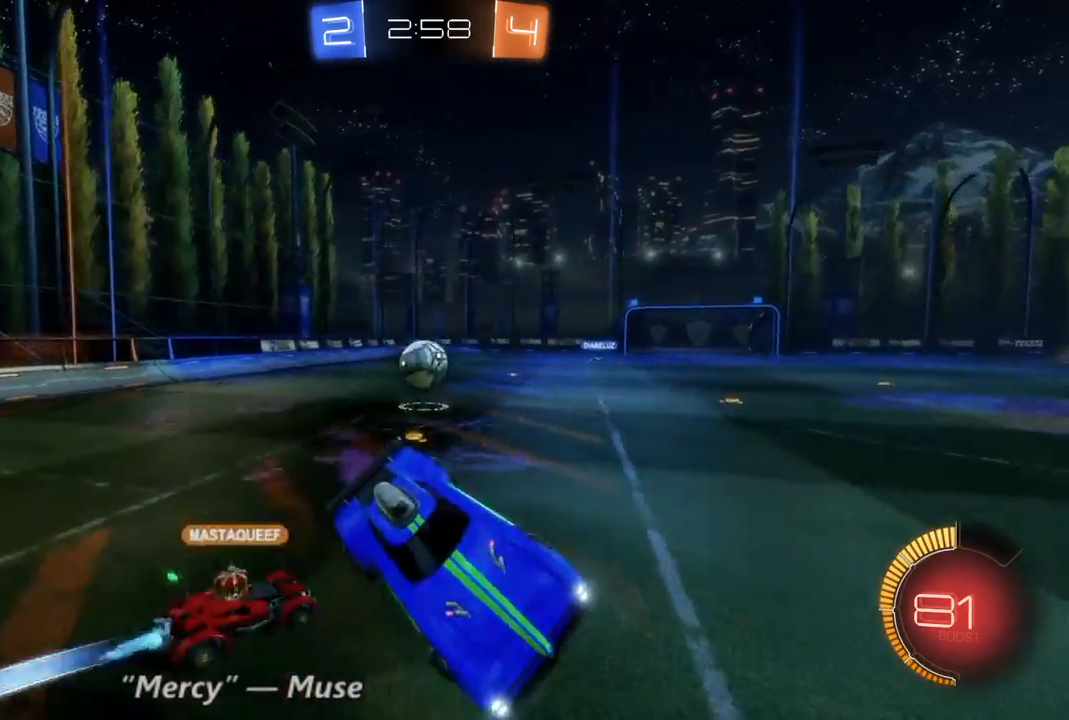
{"dt_ms": 500, "buttons": ["B", "R2"], "left_stick": "center", "right_stick": "center", "events": [[400, "B", "down"], [467, "left_stick", "center"]]}
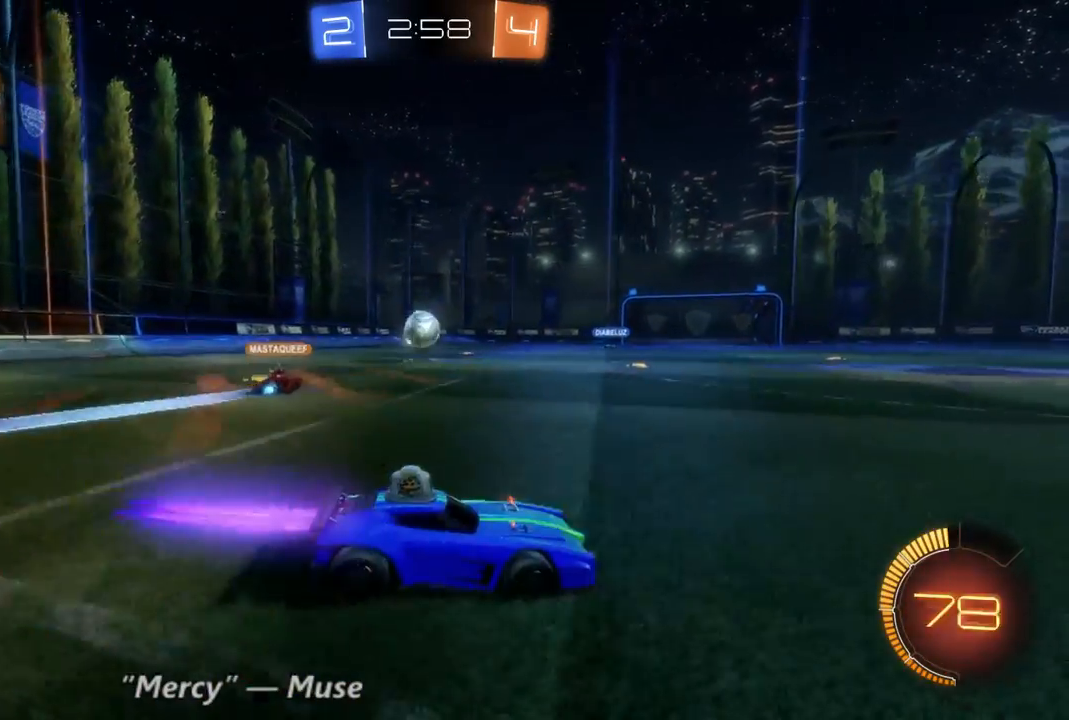
{"dt_ms": 1000, "buttons": ["B", "R2"], "left_stick": "center", "right_stick": "center", "events": [[67, "left_stick", "up-left"], [767, "left_stick", "center"]]}
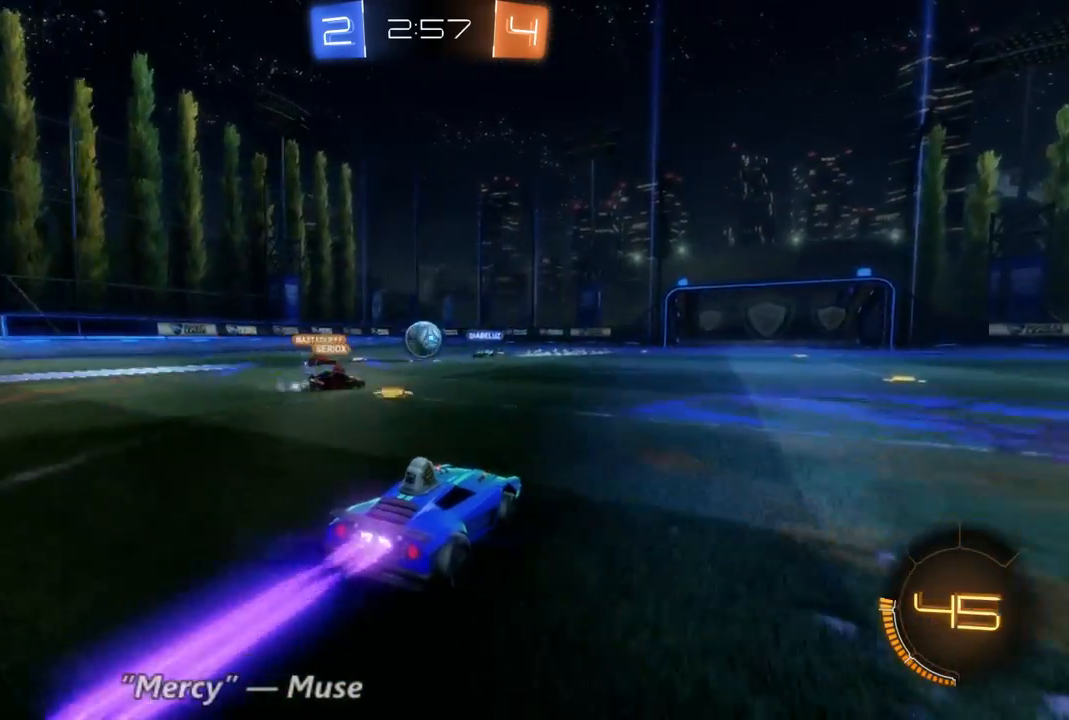
{"dt_ms": 500, "buttons": ["R2"], "left_stick": "center", "right_stick": "center", "events": [[67, "B", "up"]]}
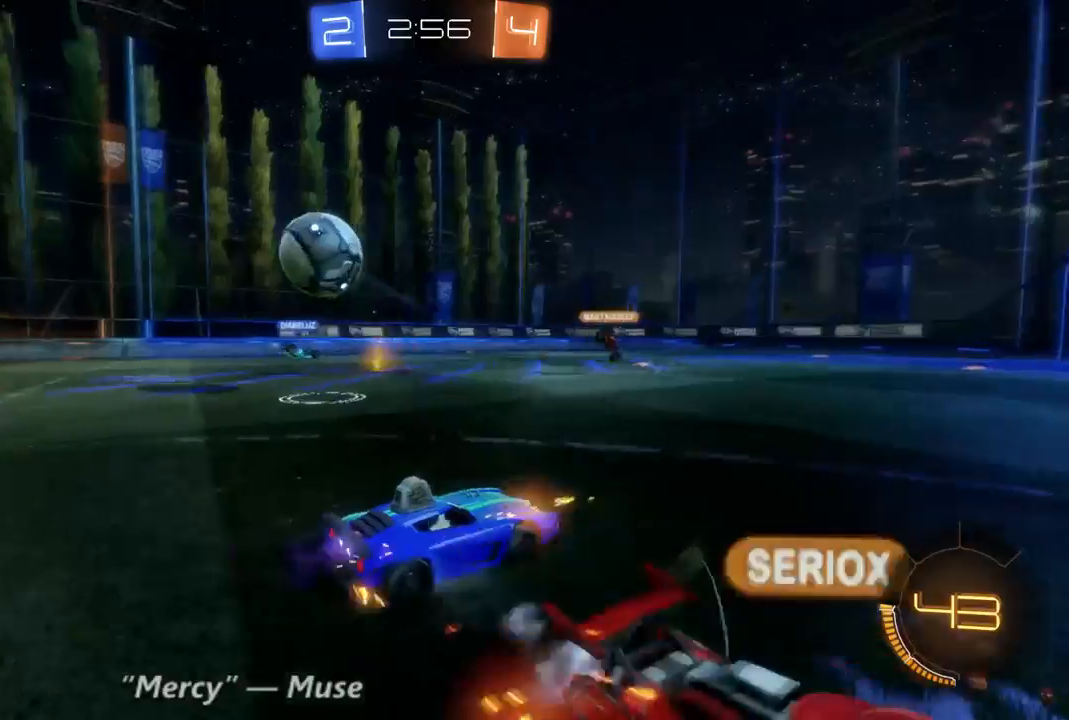
{"dt_ms": 500, "buttons": ["R2"], "left_stick": "right", "right_stick": "center", "events": [[133, "left_stick", "right"]]}
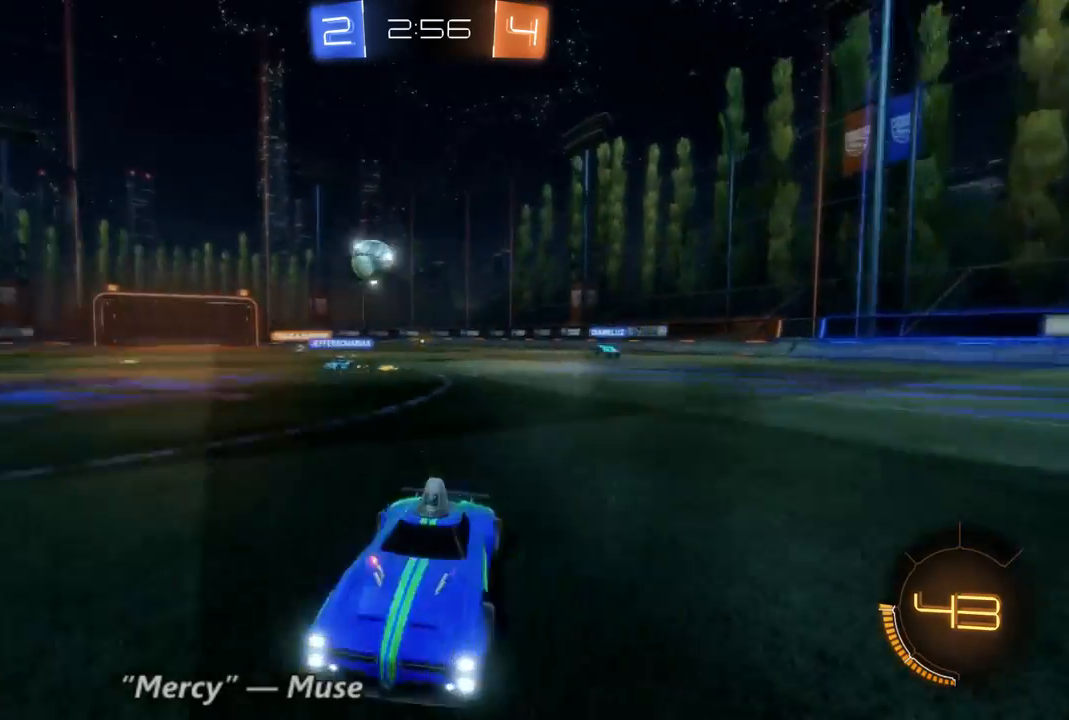
{"dt_ms": 500, "buttons": ["R2"], "left_stick": "right", "right_stick": "center", "events": []}
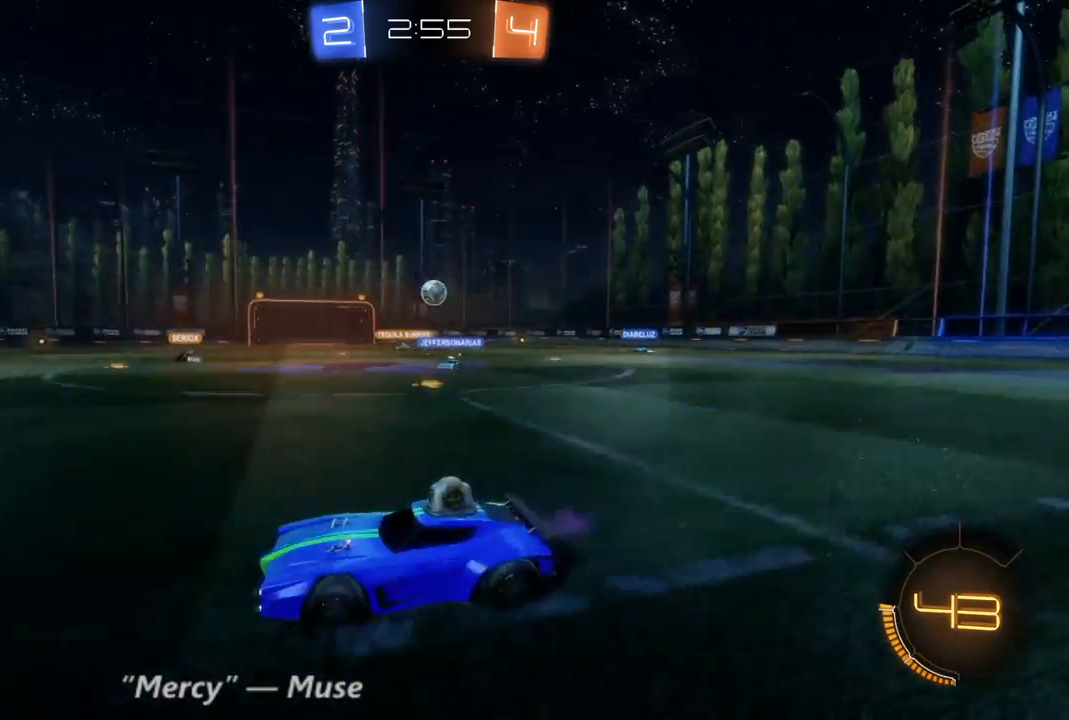
{"dt_ms": 500, "buttons": ["L2", "R2"], "left_stick": "left", "right_stick": "center", "events": [[333, "left_stick", "left"], [400, "L2", "down"]]}
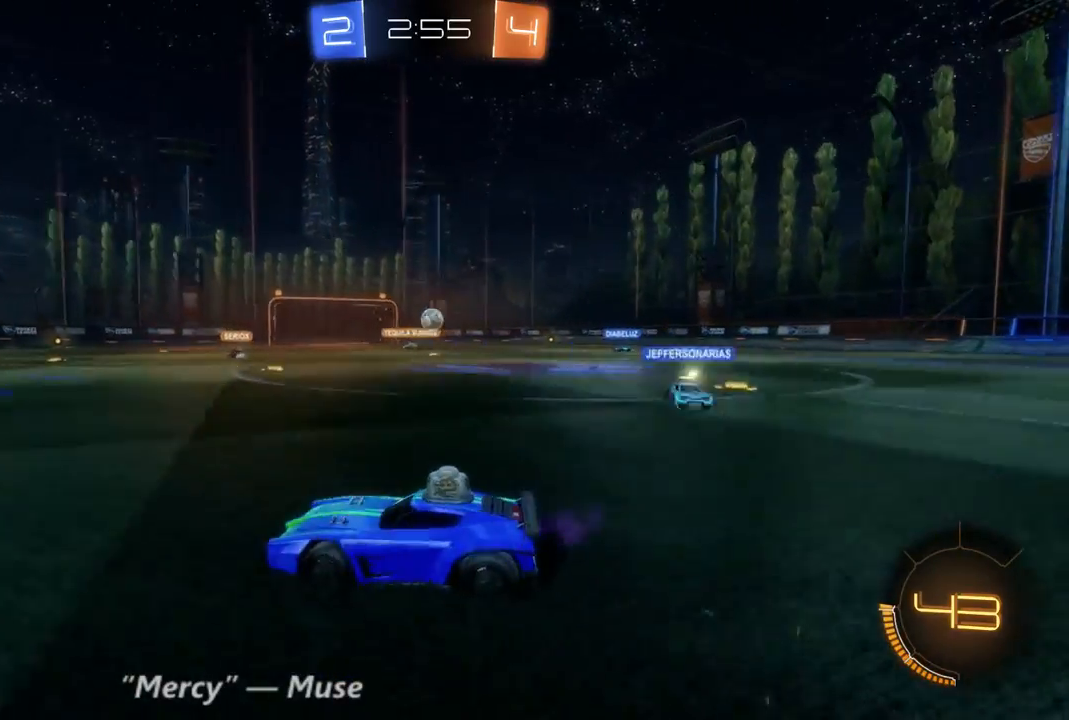
{"dt_ms": 500, "buttons": ["R2"], "left_stick": "right", "right_stick": "center", "events": [[100, "L2", "up"], [167, "left_stick", "center"], [433, "left_stick", "right"]]}
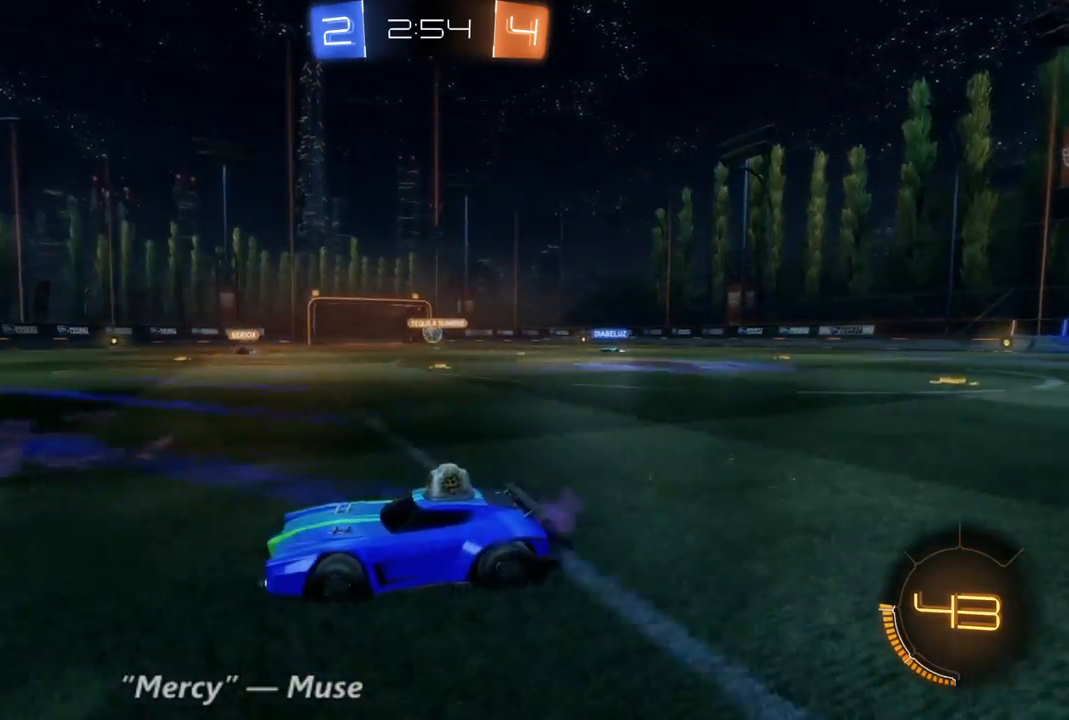
{"dt_ms": 500, "buttons": ["R2"], "left_stick": "right", "right_stick": "center", "events": []}
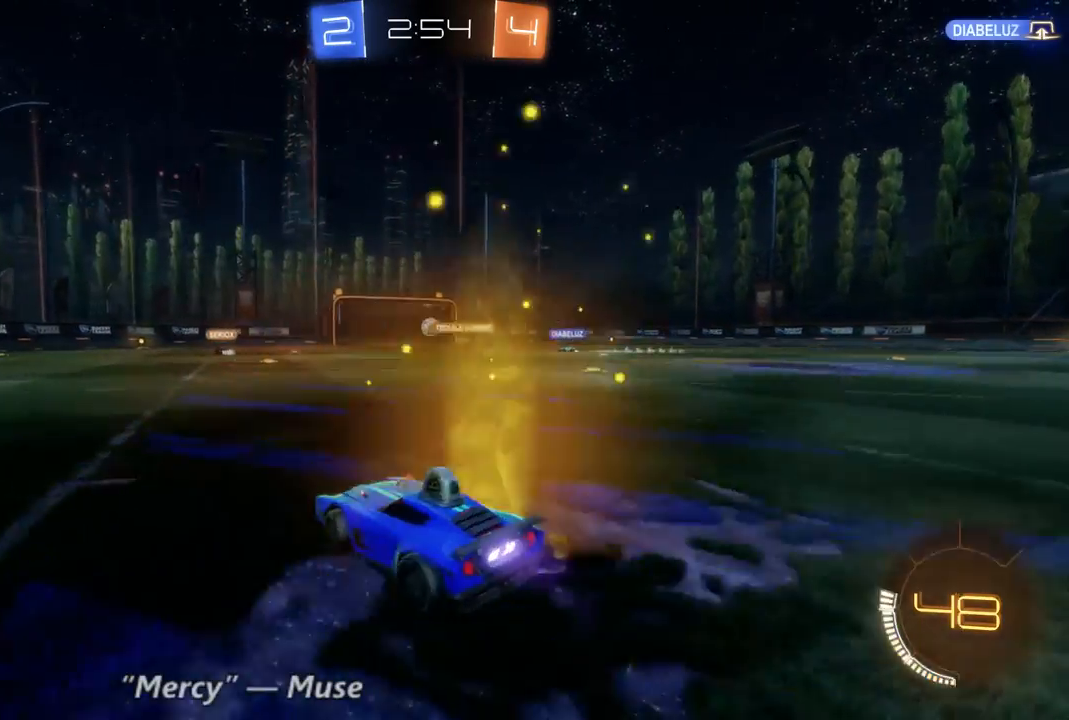
{"dt_ms": 500, "buttons": ["R2"], "left_stick": "center", "right_stick": "center", "events": [[67, "left_stick", "left"], [333, "Y", "down"], [467, "Y", "up"], [500, "left_stick", "center"]]}
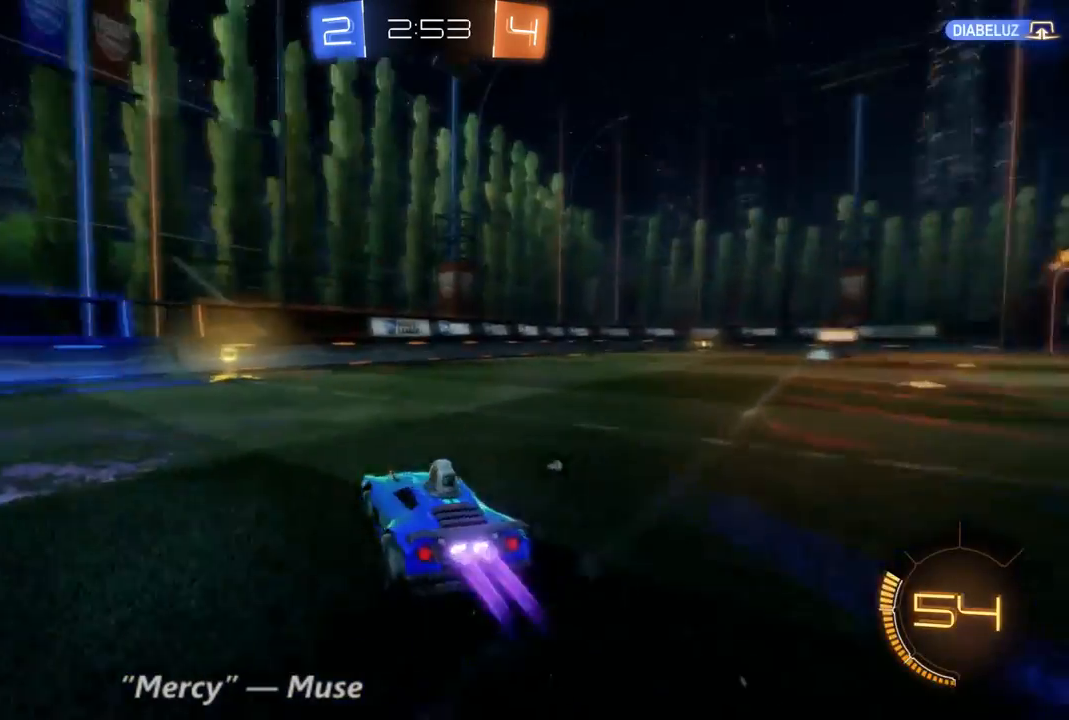
{"dt_ms": 1000, "buttons": ["R2"], "left_stick": "right", "right_stick": "center", "events": [[33, "B", "down"], [167, "left_stick", "up-left"], [367, "left_stick", "center"], [467, "B", "up"], [500, "left_stick", "right"]]}
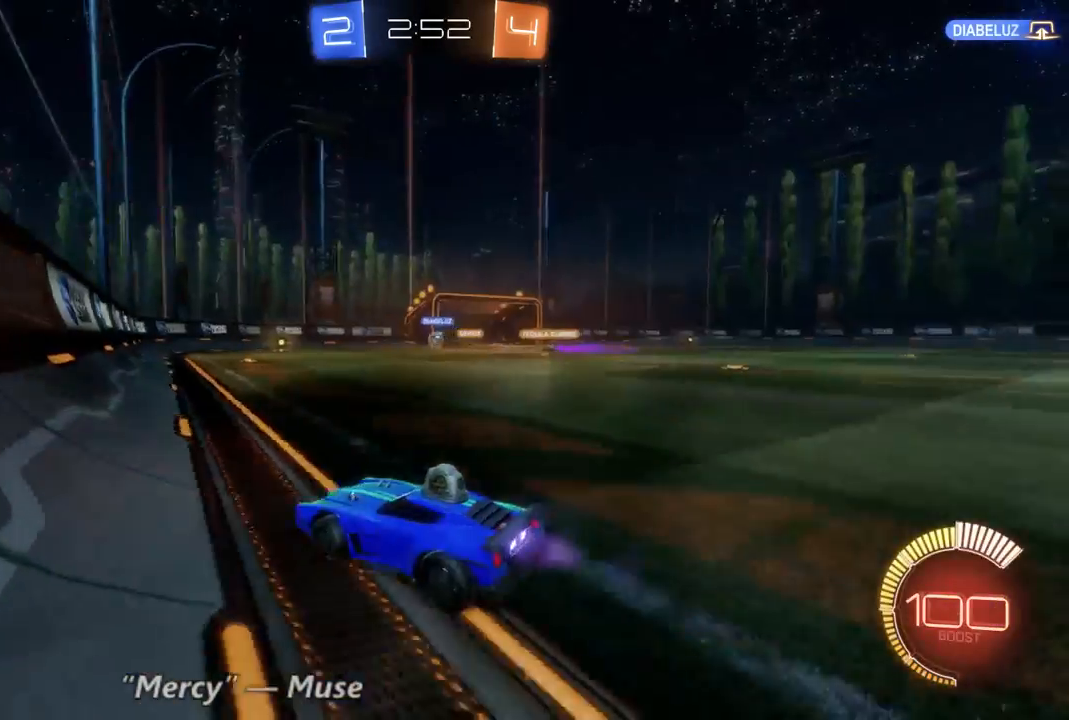
{"dt_ms": 500, "buttons": ["R2"], "left_stick": "right", "right_stick": "center", "events": [[400, "left_stick", "center"], [467, "left_stick", "right"]]}
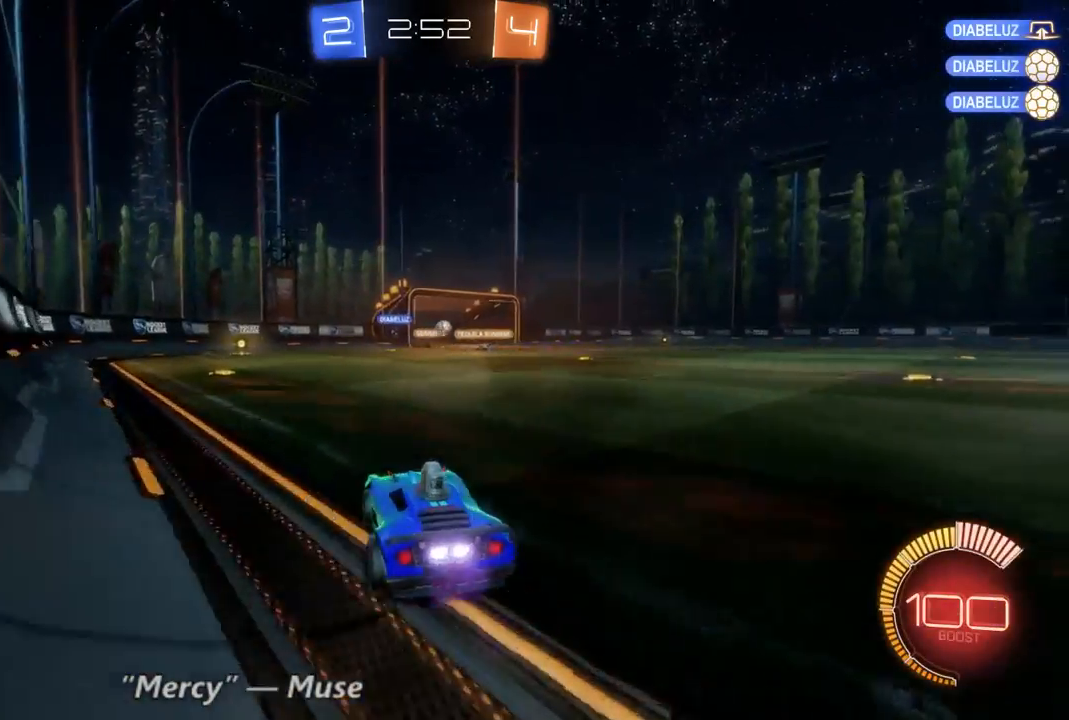
{"dt_ms": 500, "buttons": ["B", "R2"], "left_stick": "center", "right_stick": "center", "events": [[100, "B", "down"], [200, "left_stick", "center"]]}
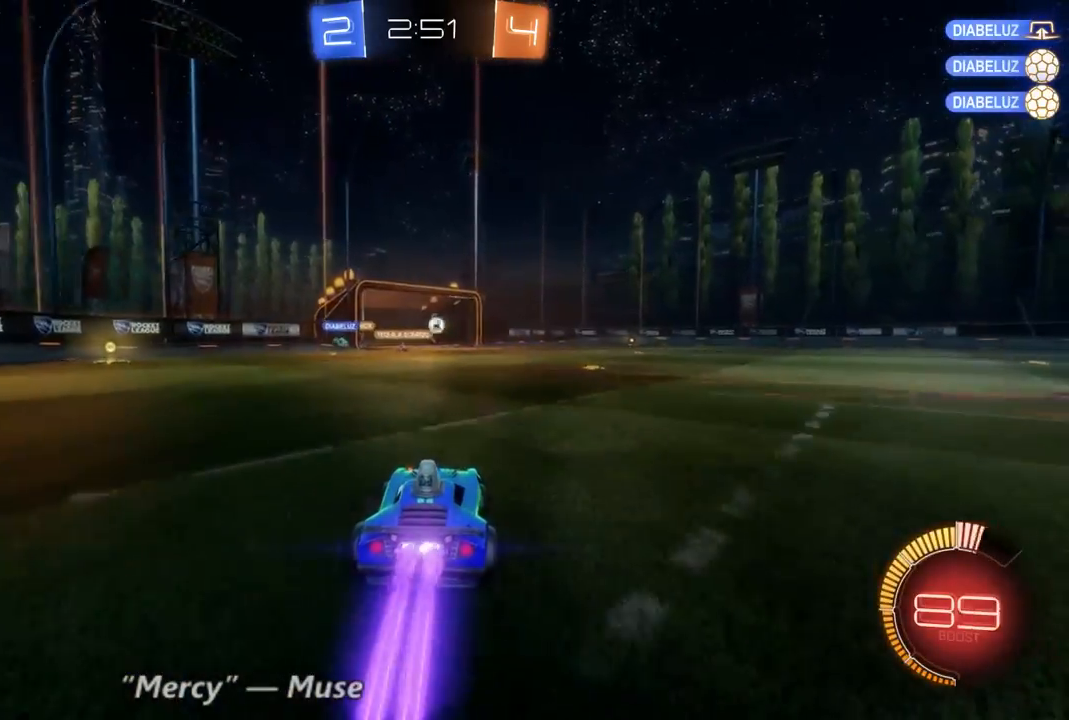
{"dt_ms": 500, "buttons": [], "left_stick": "center", "right_stick": "center", "events": [[167, "B", "up"], [333, "R2", "up"]]}
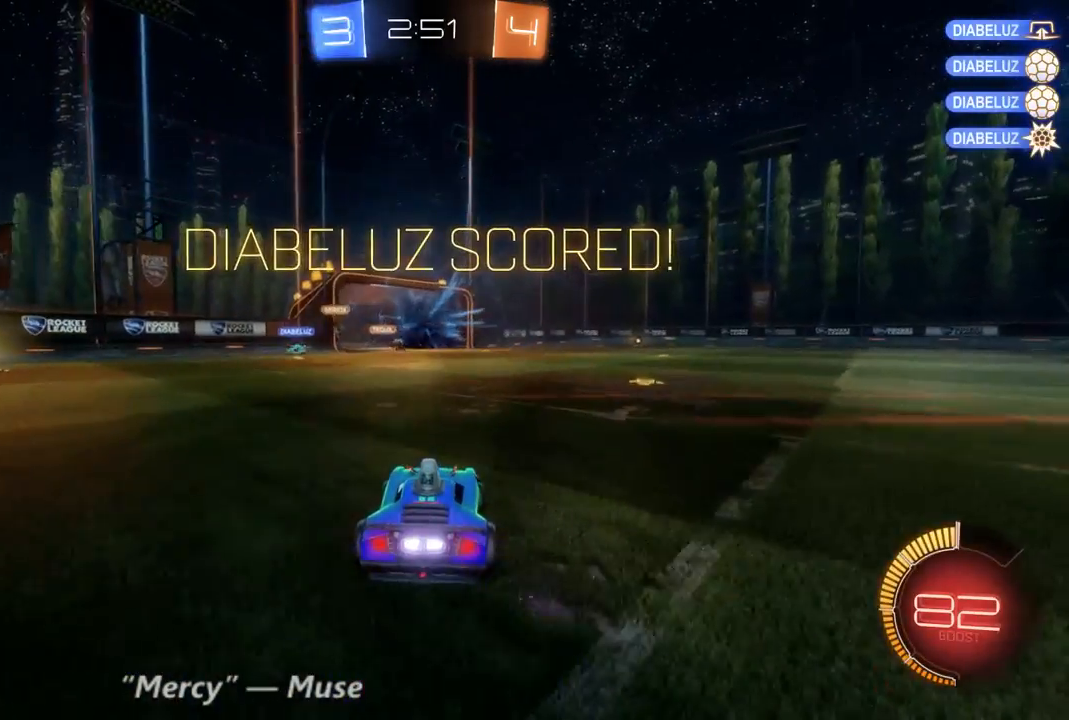
{"dt_ms": 500, "buttons": [], "left_stick": "down-left", "right_stick": "center", "events": [[300, "left_stick", "down-left"]]}
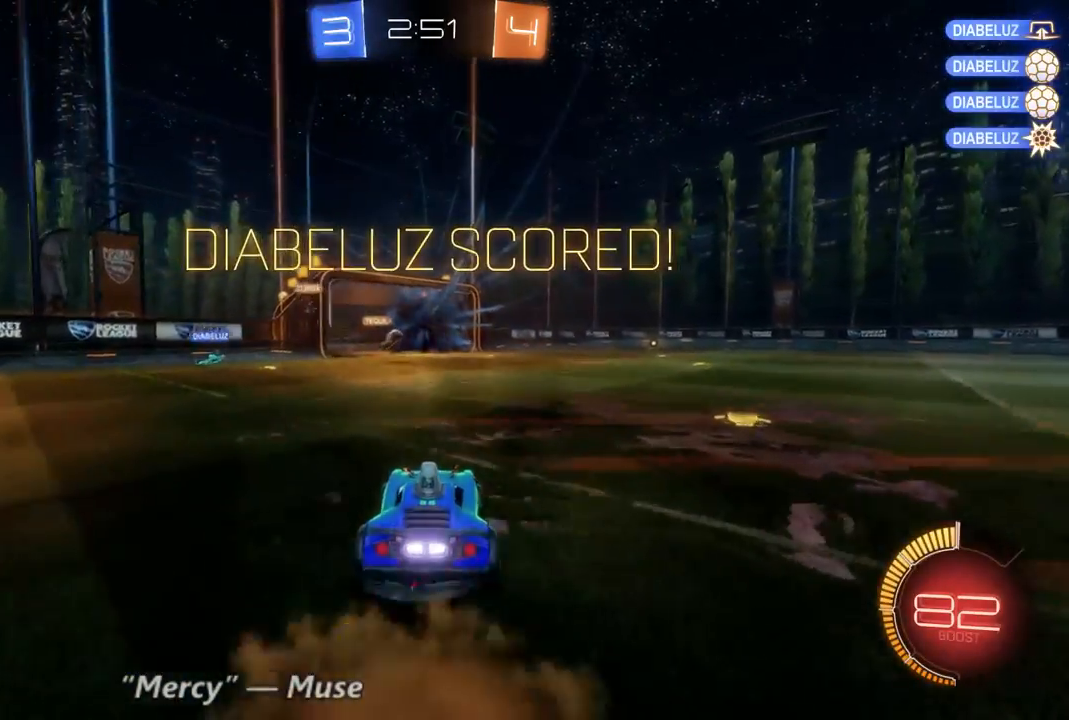
{"dt_ms": 500, "buttons": [], "left_stick": "down-left", "right_stick": "center", "events": []}
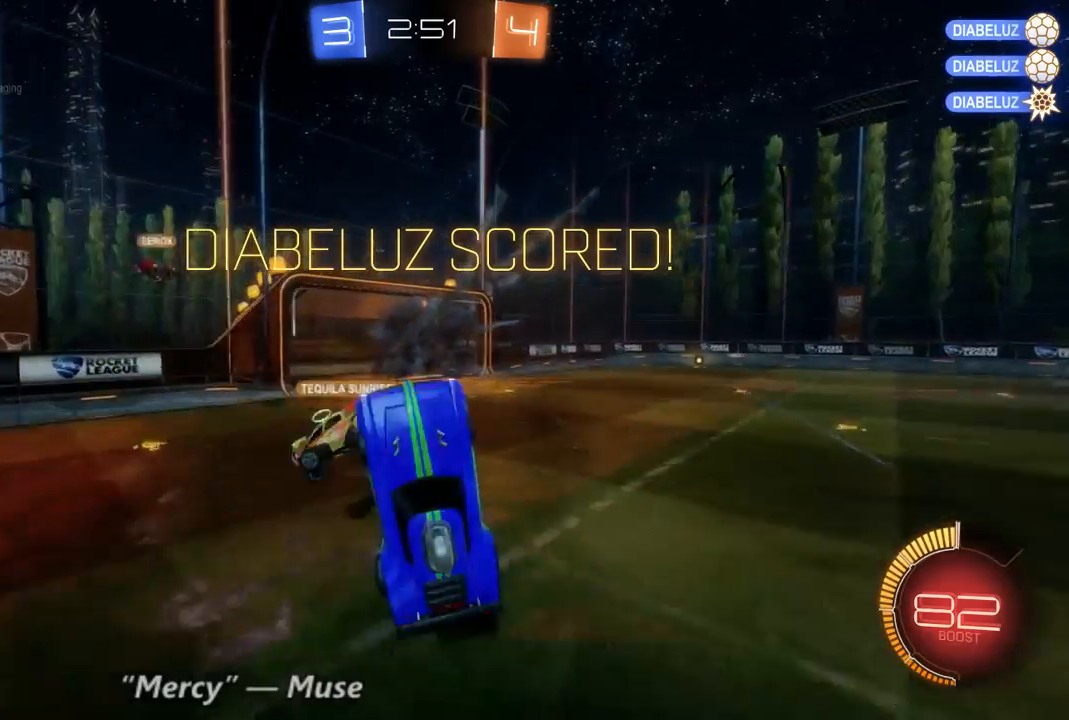
{"dt_ms": 500, "buttons": [], "left_stick": "down-left", "right_stick": "center", "events": []}
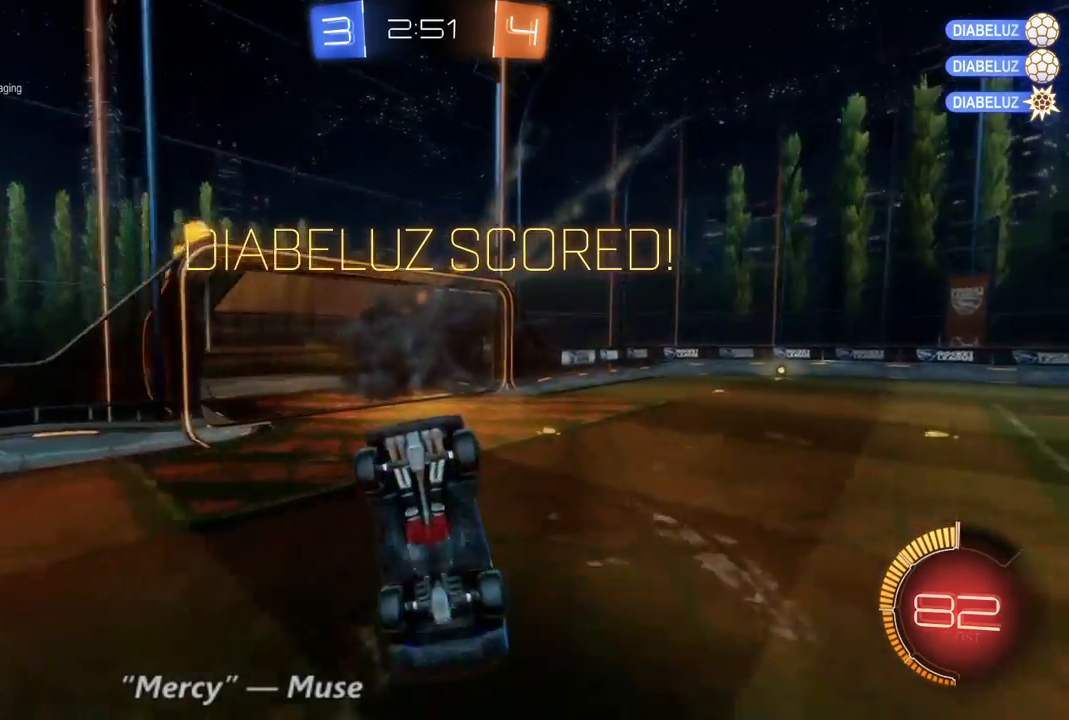
{"dt_ms": 500, "buttons": [], "left_stick": "center", "right_stick": "center", "events": [[233, "left_stick", "center"]]}
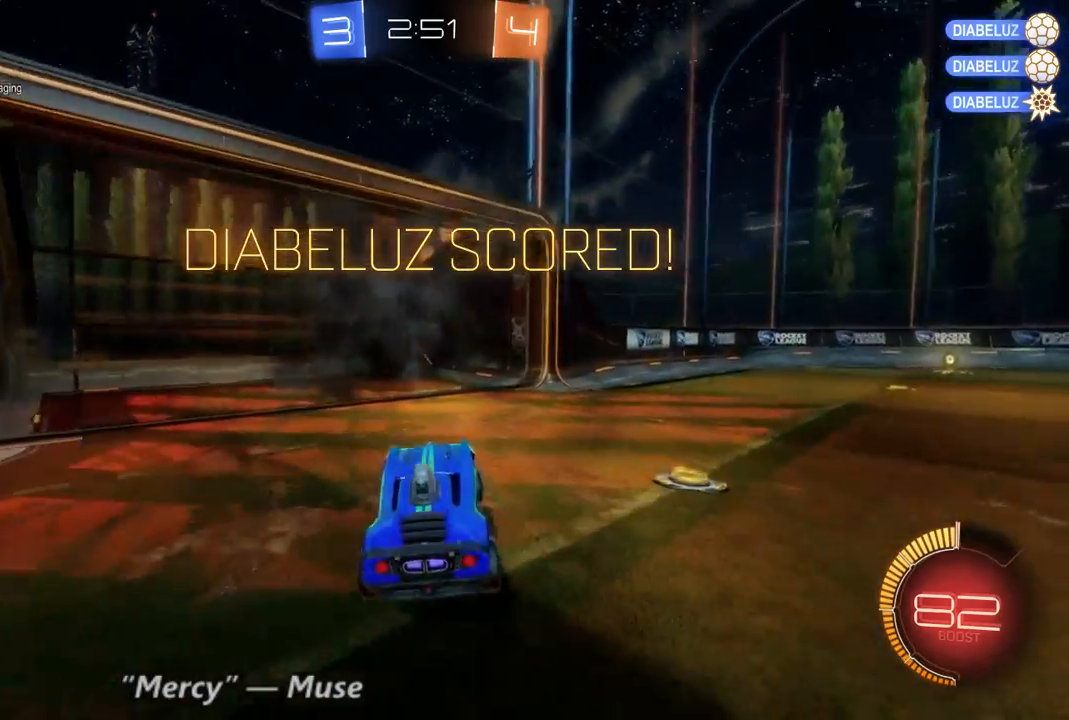
{"dt_ms": 500, "buttons": [], "left_stick": "center", "right_stick": "center", "events": []}